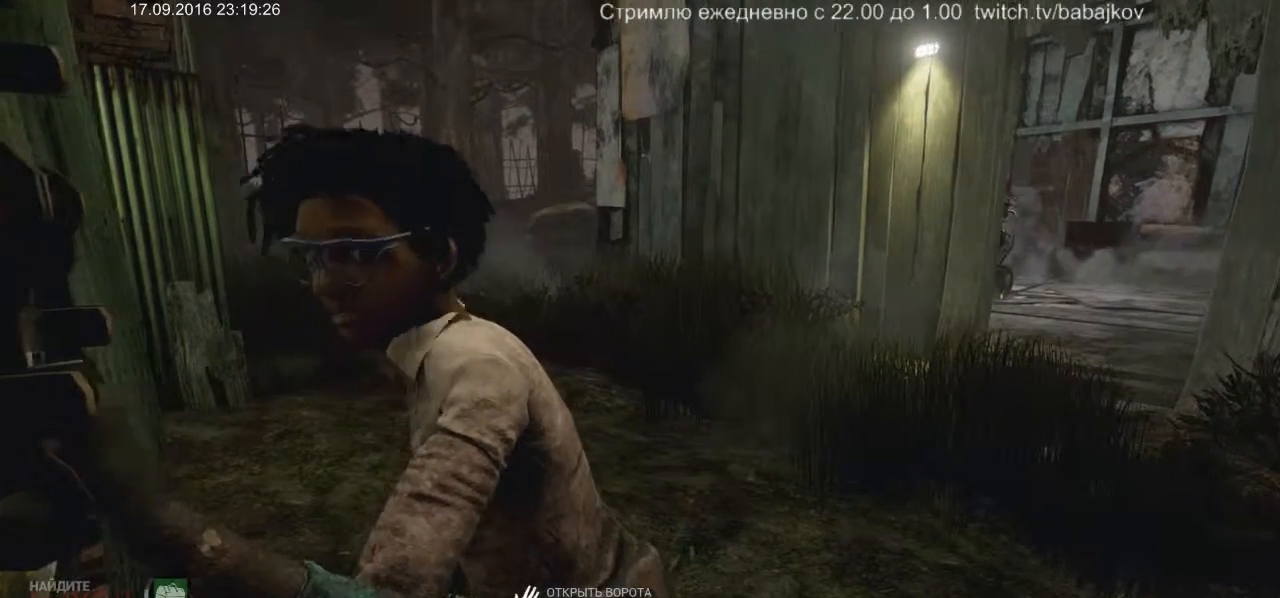
Gameplay with keyboard and mouse; each line is a JSON object with the keys and mouse buttons held at the frame after it. "events" lists presses ("down") and releases ("up") of "a", "ctrl", "d", "s", "shift", "space", "w", "mouse_left" and "mouse_right" between this image and that frame as [ms after this image, input, new state], when the widget could be followed in between. "mouse_left", "mouse_right" = the "left", "right" buttons of the "mouse" list. No other keys are recorded. Not read: mouse_move.
{"keys": [], "mouse": ["left"], "events": []}
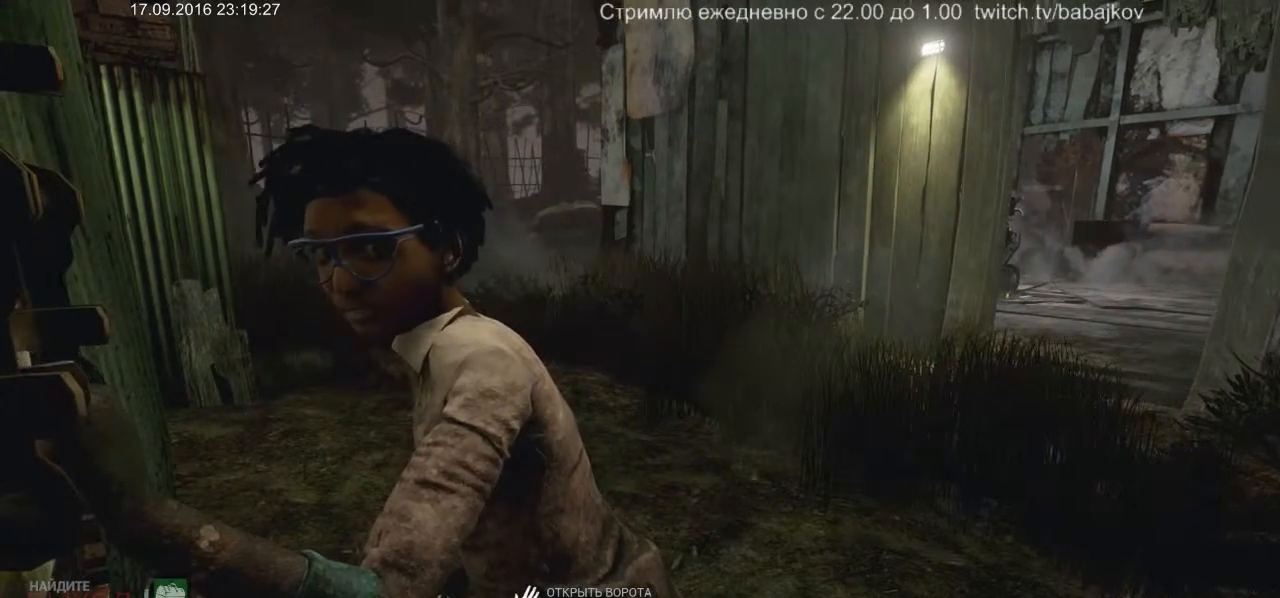
{"keys": [], "mouse": ["left"], "events": []}
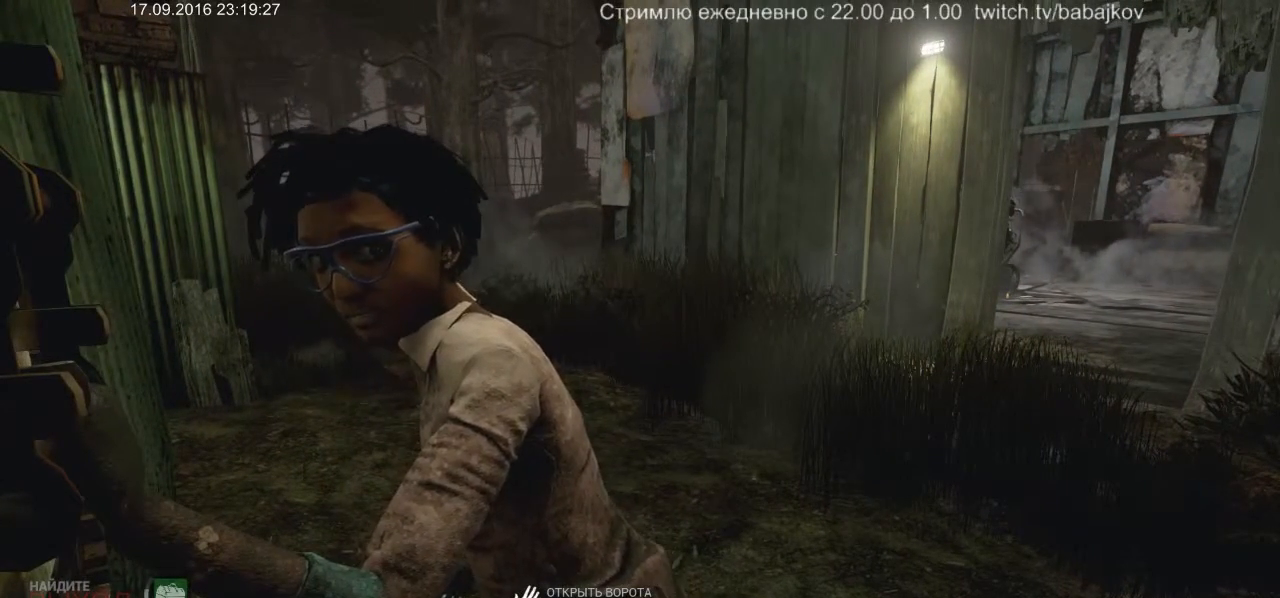
{"keys": [], "mouse": ["left"], "events": []}
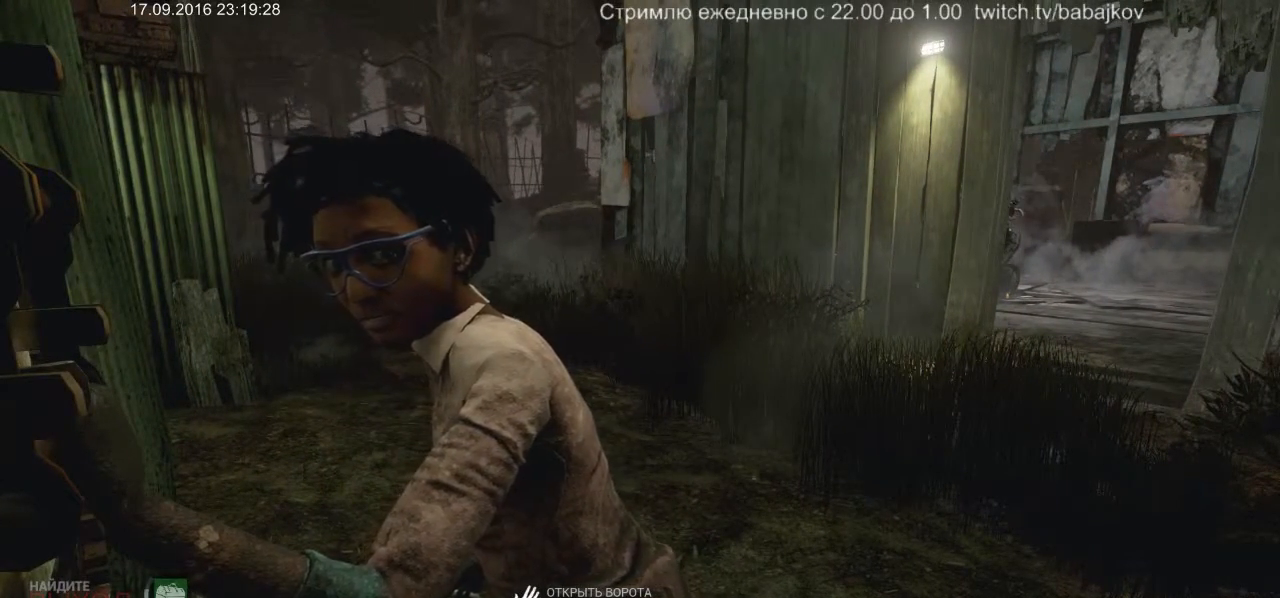
{"keys": [], "mouse": ["left"], "events": []}
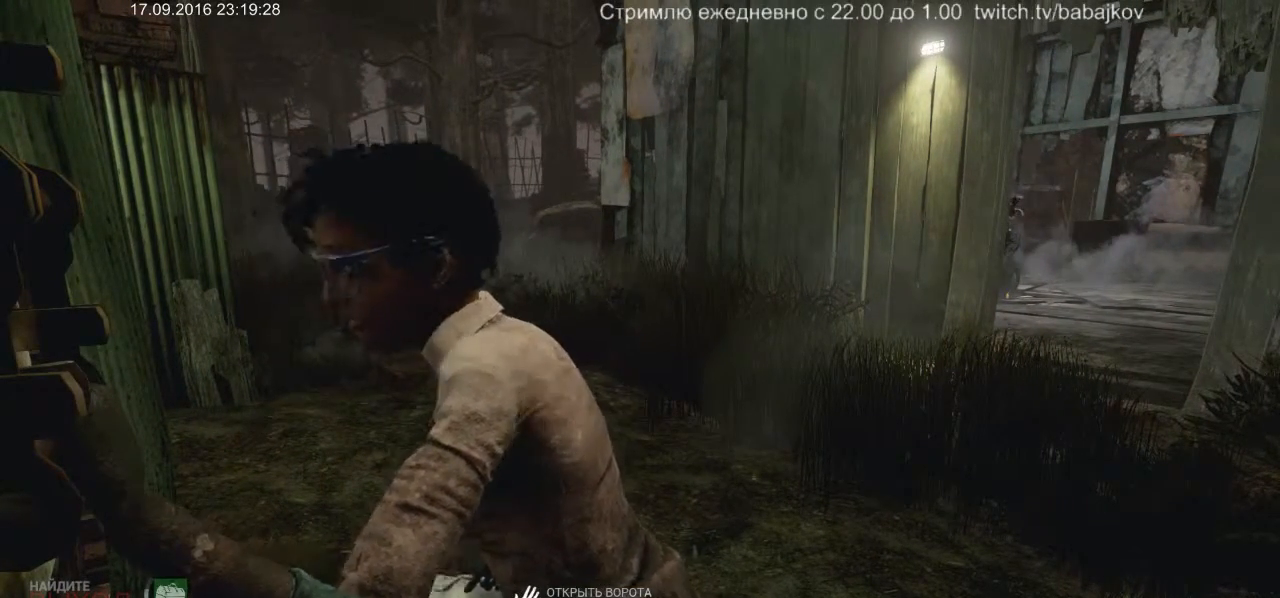
{"keys": [], "mouse": ["left"], "events": []}
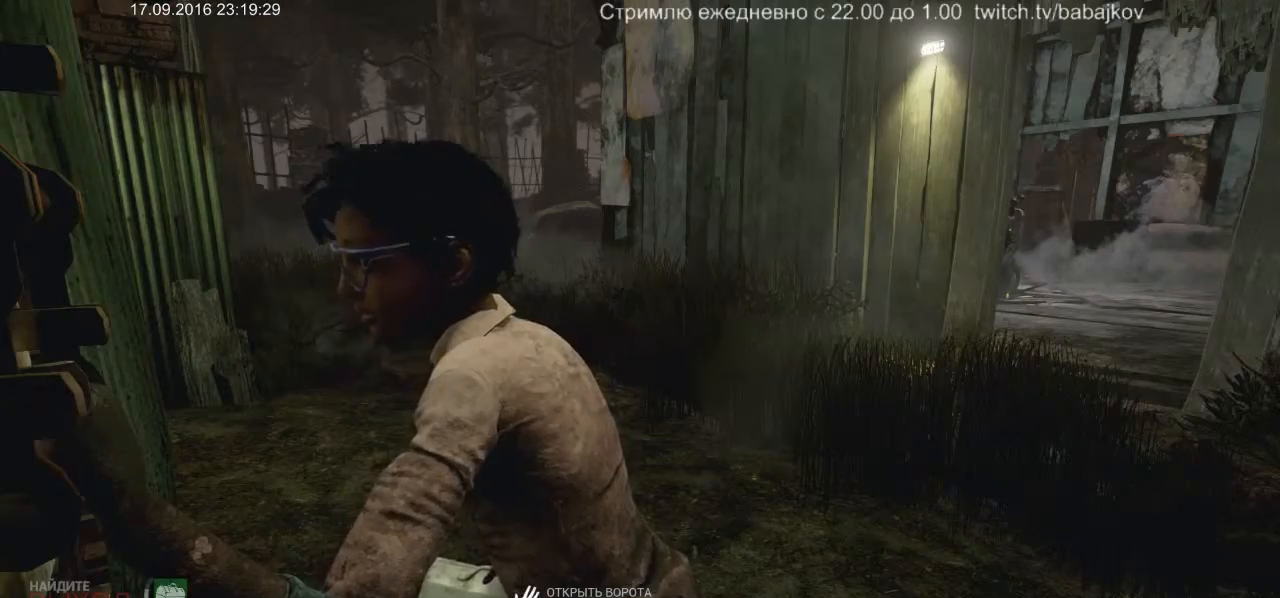
{"keys": [], "mouse": ["left"], "events": []}
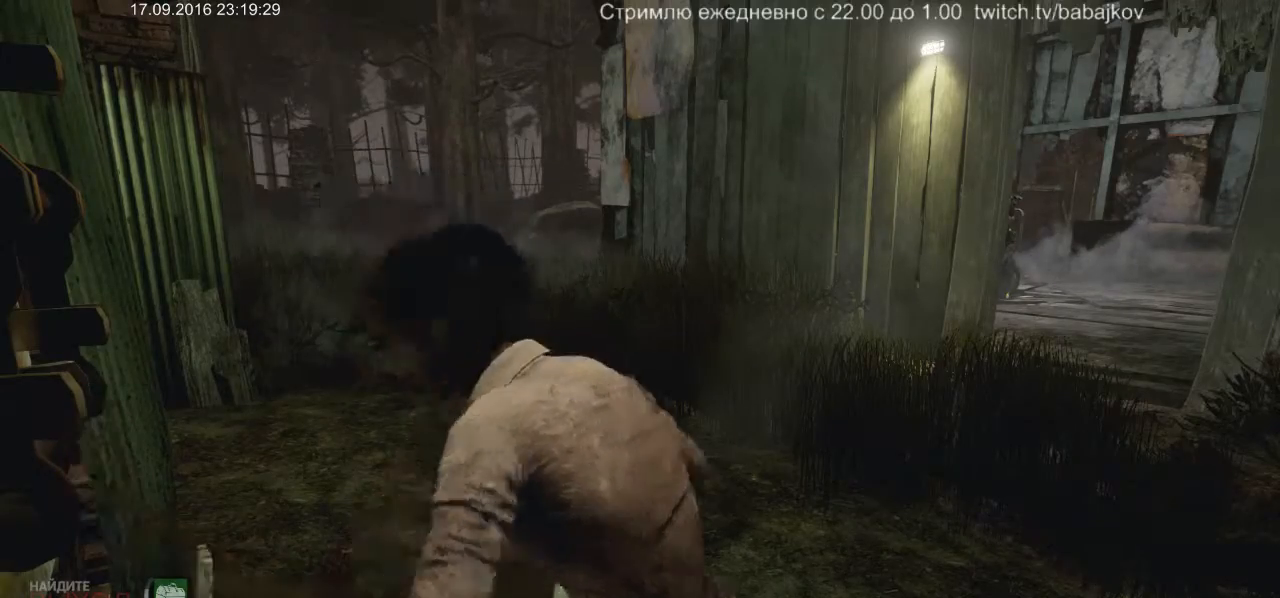
{"keys": ["w"], "mouse": [], "events": [[167, "mouse_left", "up"], [400, "w", "down"]]}
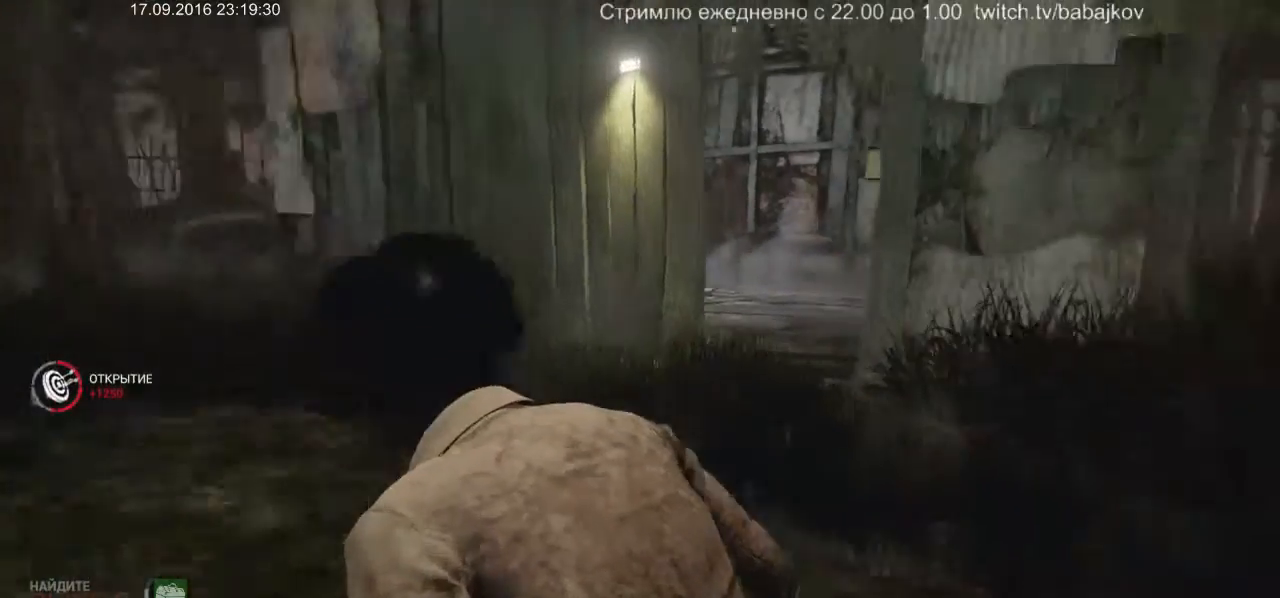
{"keys": ["w"], "mouse": [], "events": []}
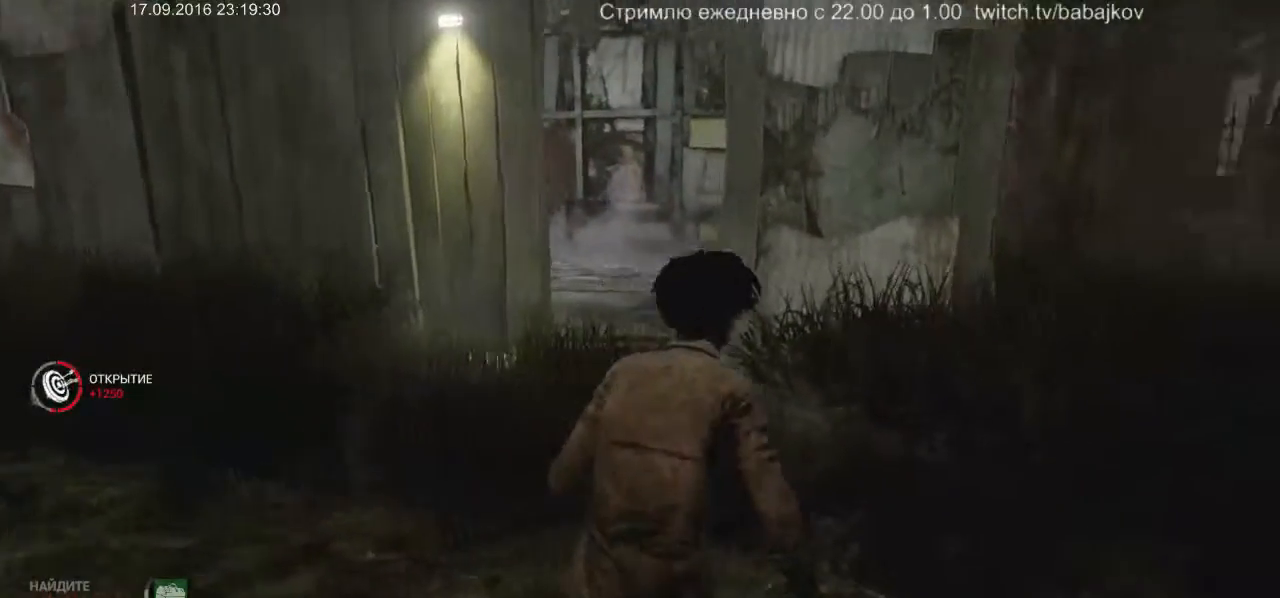
{"keys": ["a", "w"], "mouse": [], "events": [[50, "a", "down"]]}
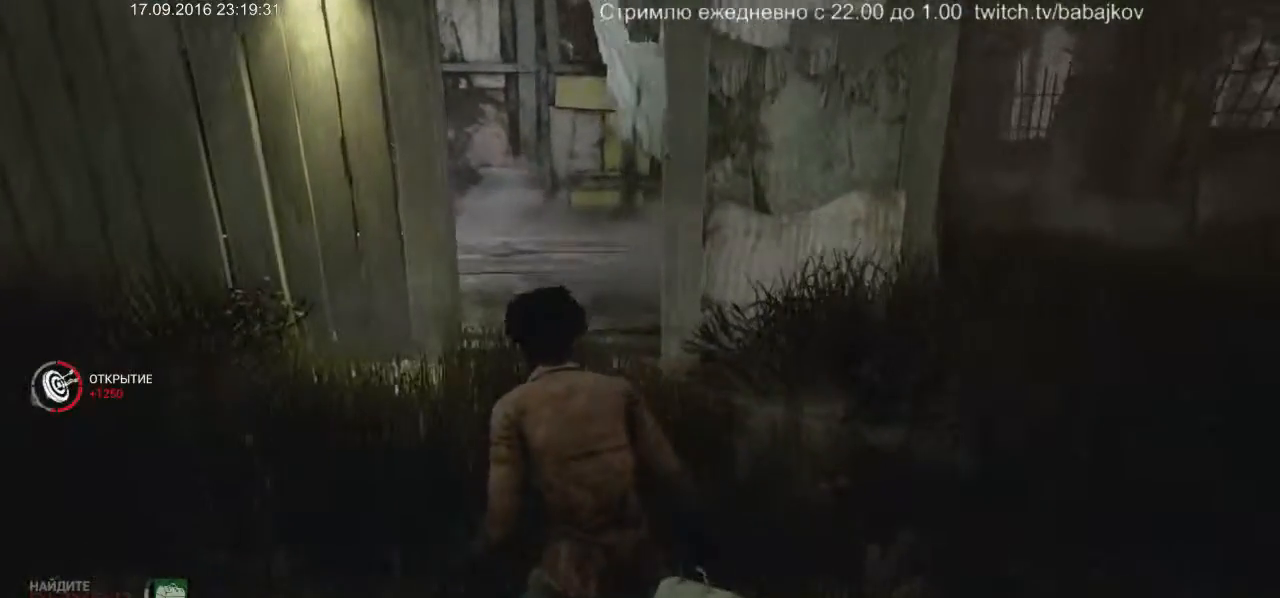
{"keys": ["w"], "mouse": [], "events": [[433, "a", "up"]]}
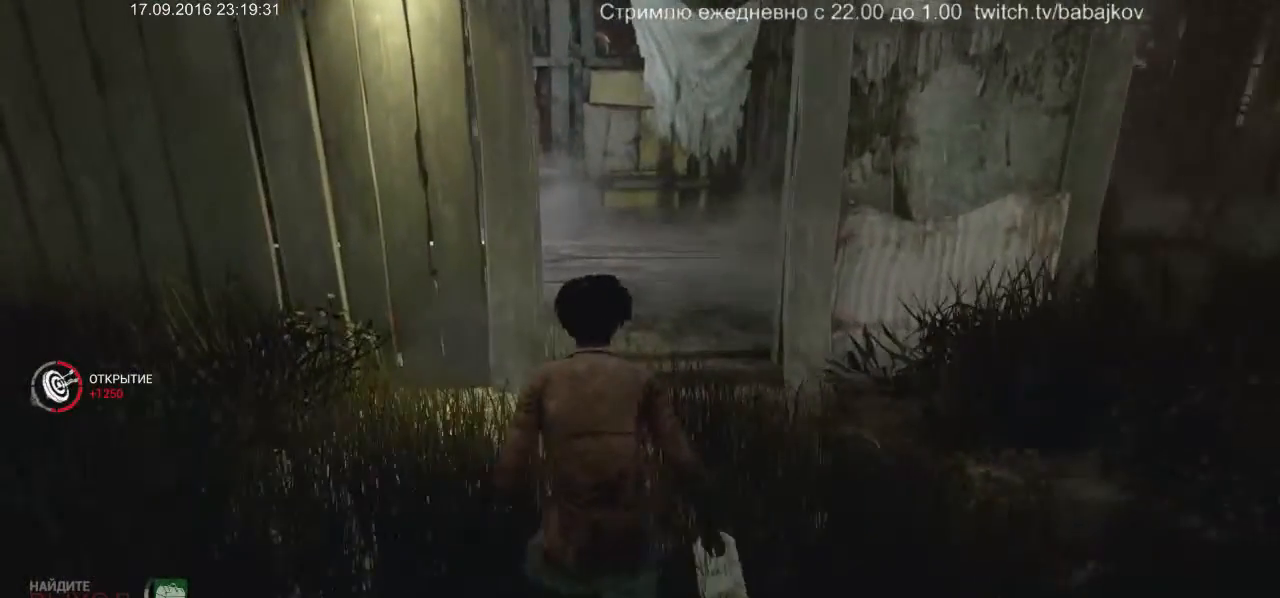
{"keys": ["w"], "mouse": [], "events": []}
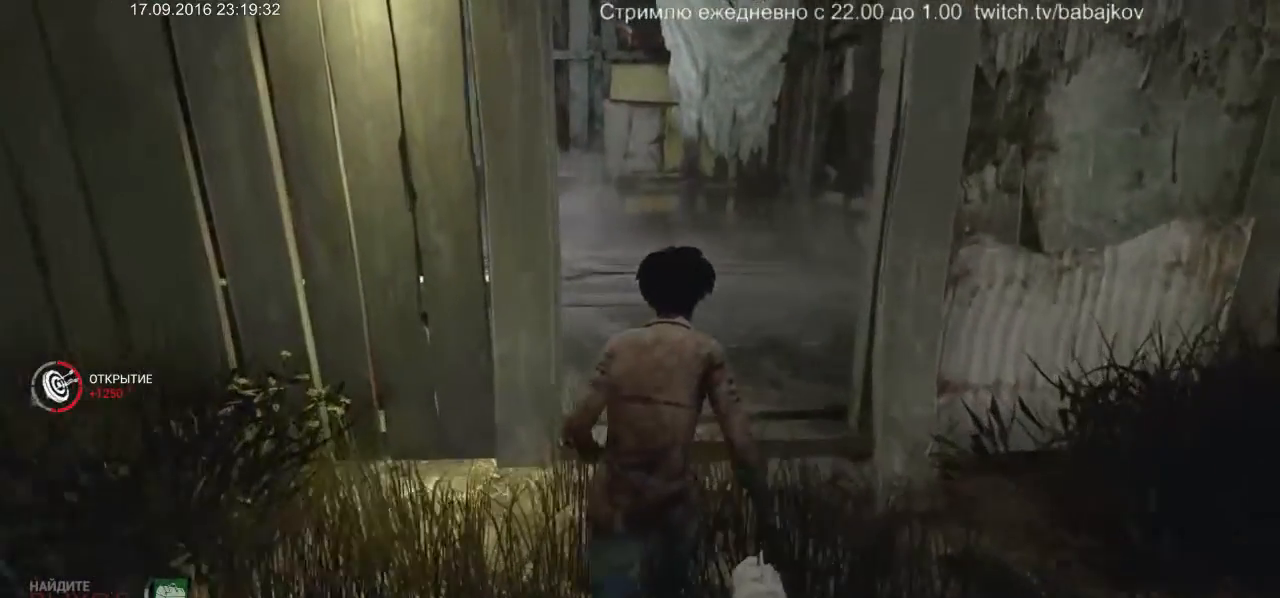
{"keys": ["d", "w"], "mouse": [], "events": [[283, "d", "down"]]}
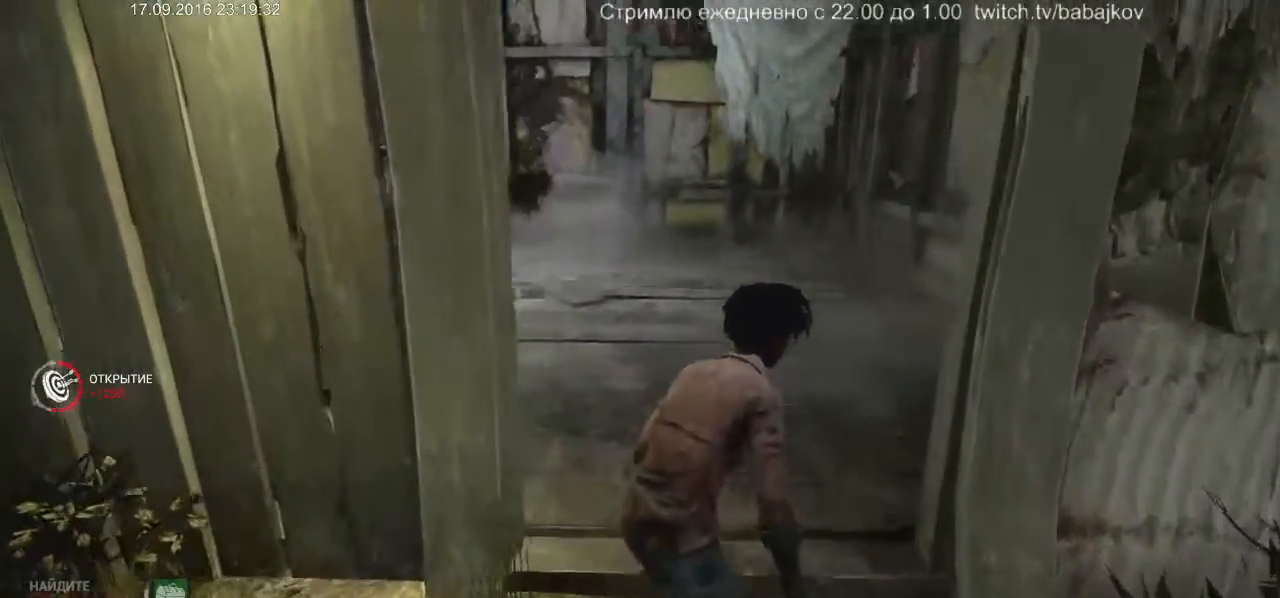
{"keys": ["a", "w"], "mouse": [], "events": [[67, "d", "up"], [150, "w", "up"], [250, "a", "down"], [383, "w", "down"]]}
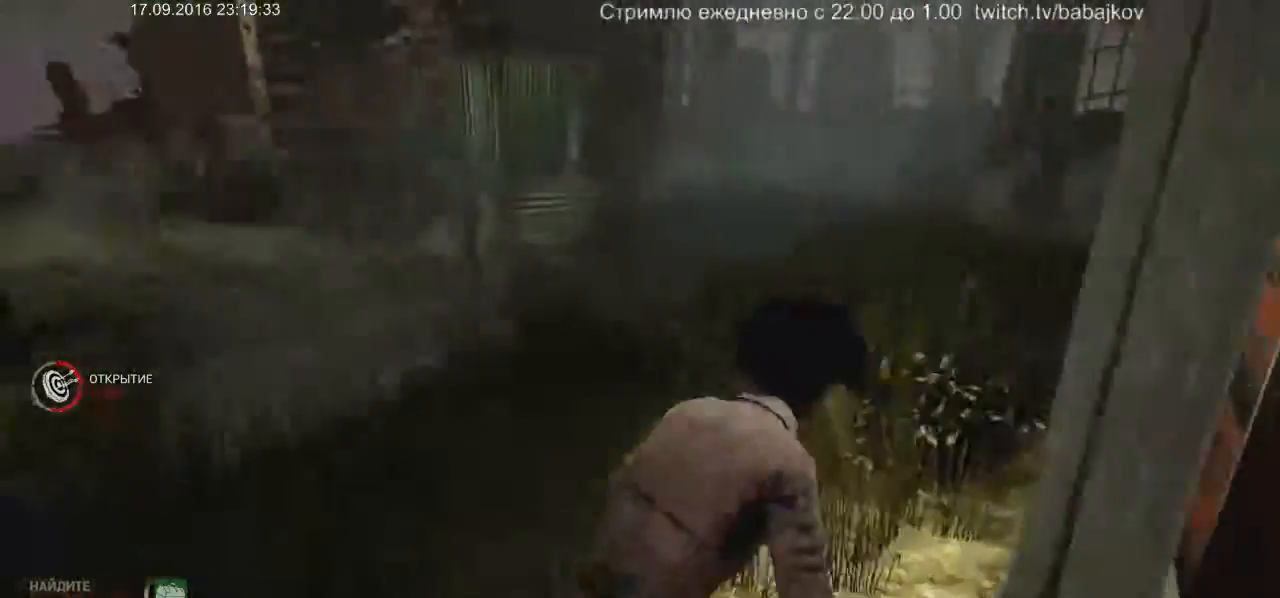
{"keys": ["shift", "w"], "mouse": [], "events": [[267, "a", "up"], [317, "shift", "down"]]}
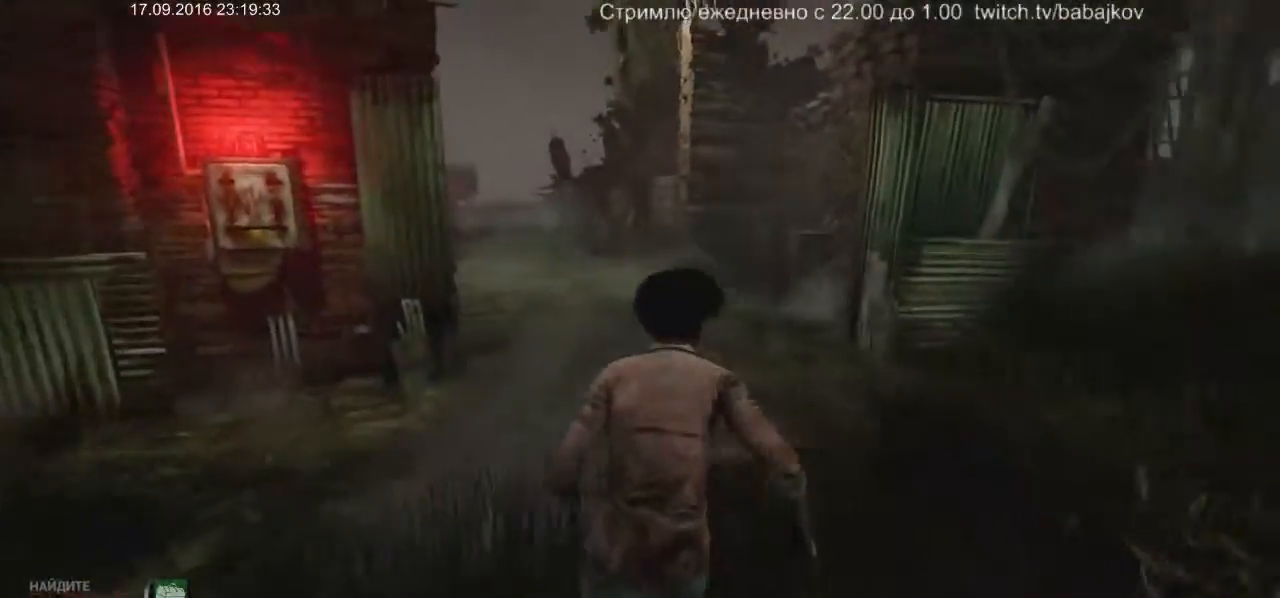
{"keys": ["shift", "w"], "mouse": [], "events": []}
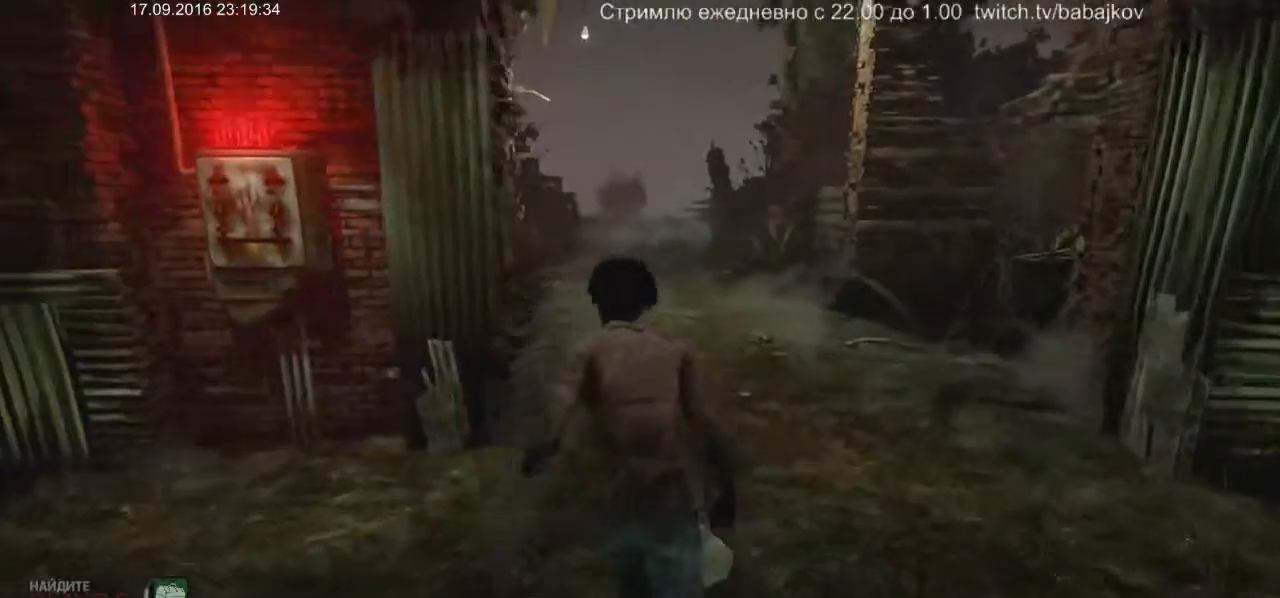
{"keys": ["shift", "w"], "mouse": [], "events": []}
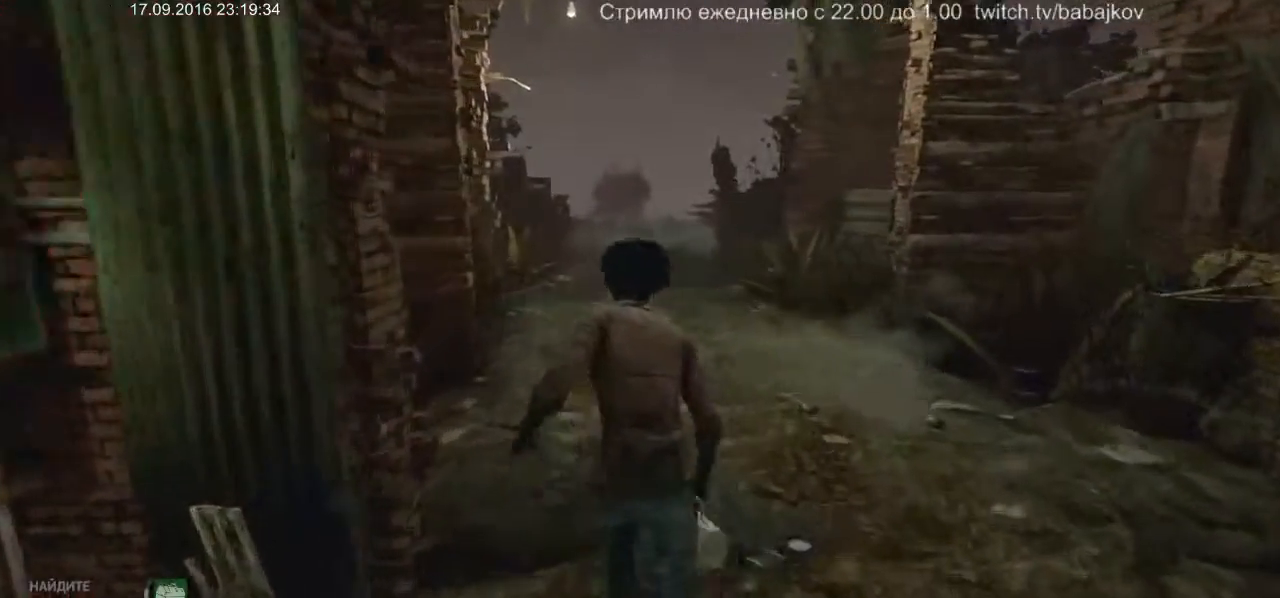
{"keys": ["shift", "w"], "mouse": [], "events": []}
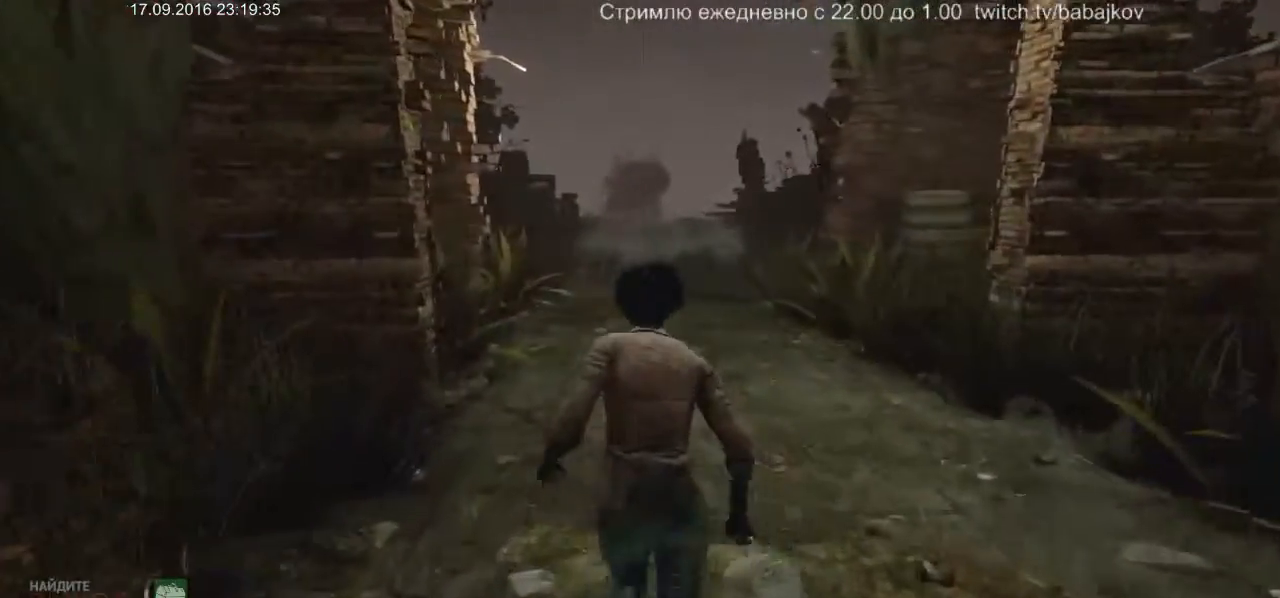
{"keys": ["shift", "w"], "mouse": [], "events": []}
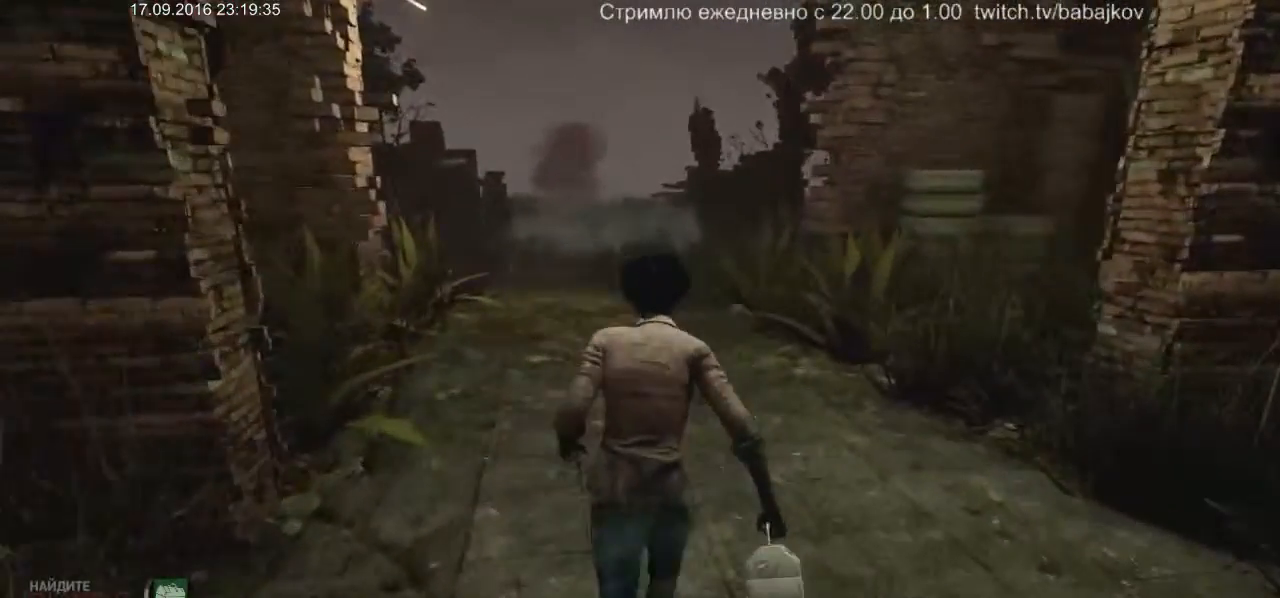
{"keys": ["w"], "mouse": [], "events": [[483, "shift", "up"]]}
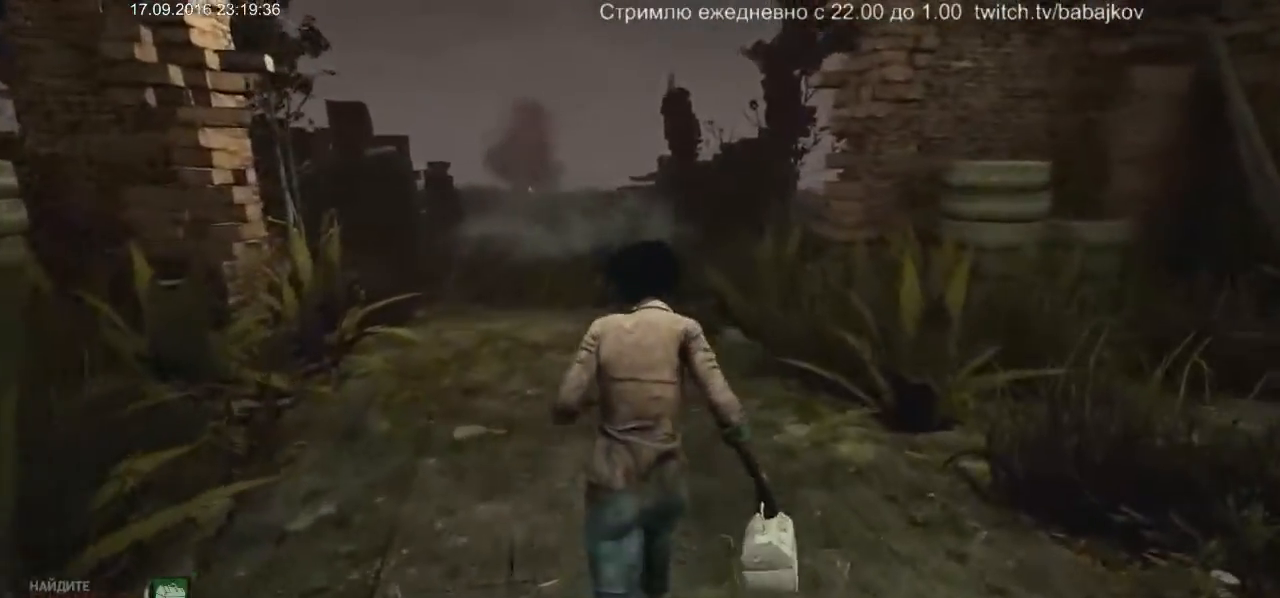
{"keys": ["a"], "mouse": [], "events": [[67, "a", "down"], [267, "w", "up"]]}
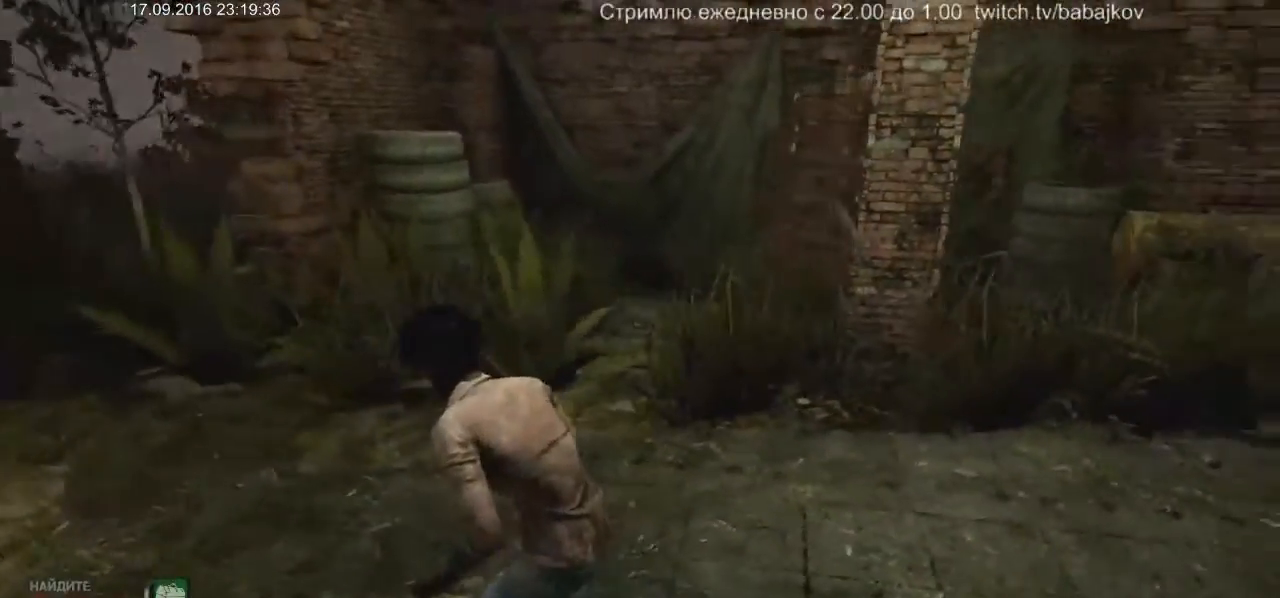
{"keys": [], "mouse": [], "events": [[83, "w", "down"], [133, "a", "up"], [183, "a", "down"], [233, "a", "up"], [233, "w", "up"]]}
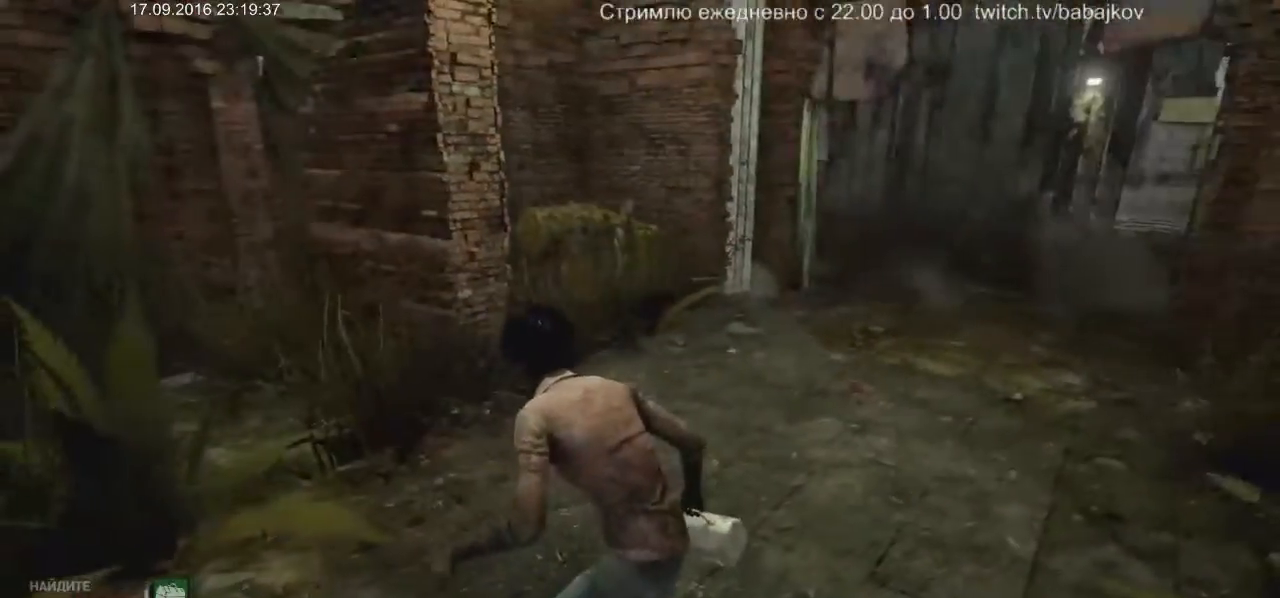
{"keys": ["a"], "mouse": [], "events": [[483, "a", "down"]]}
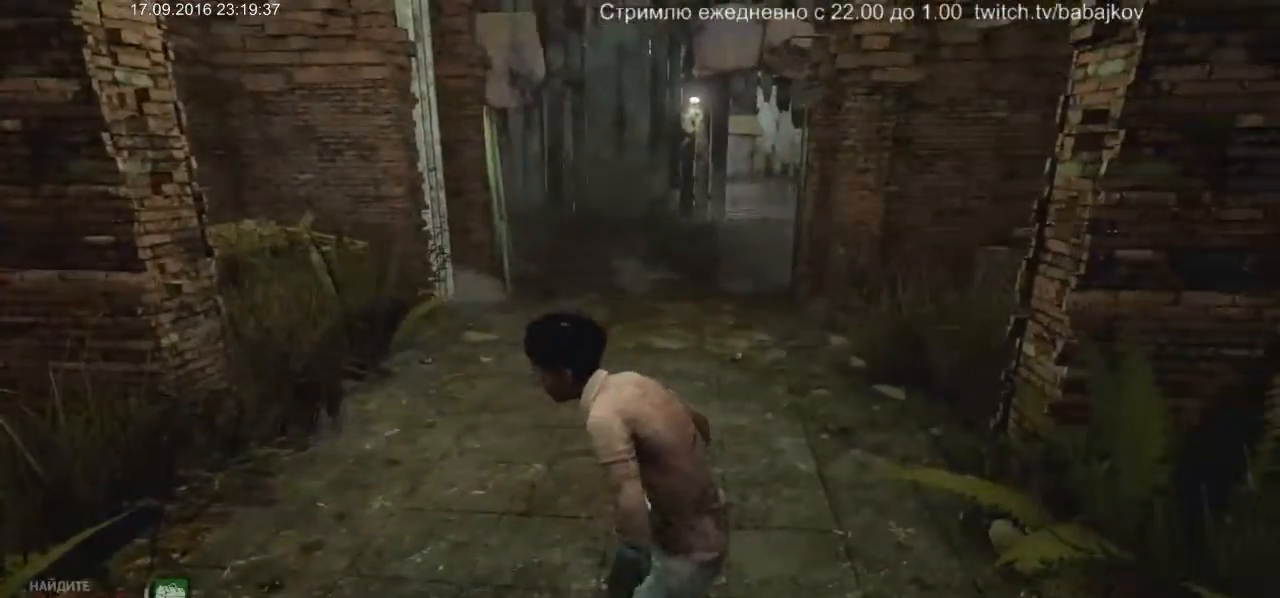
{"keys": [], "mouse": [], "events": [[167, "a", "up"]]}
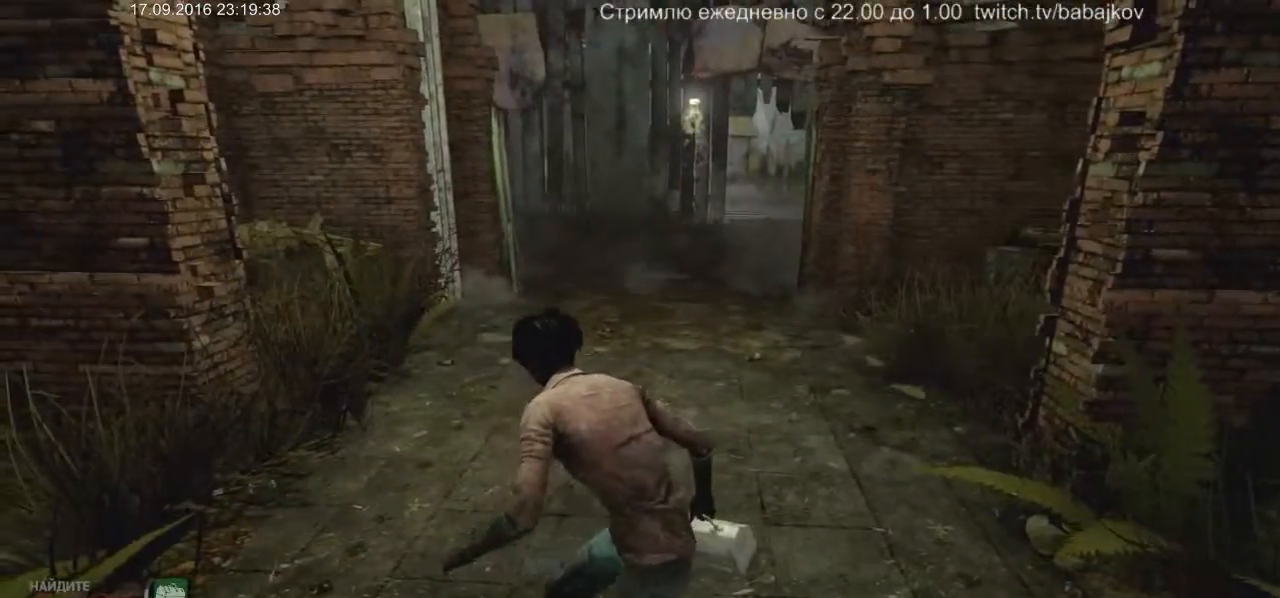
{"keys": [], "mouse": [], "events": []}
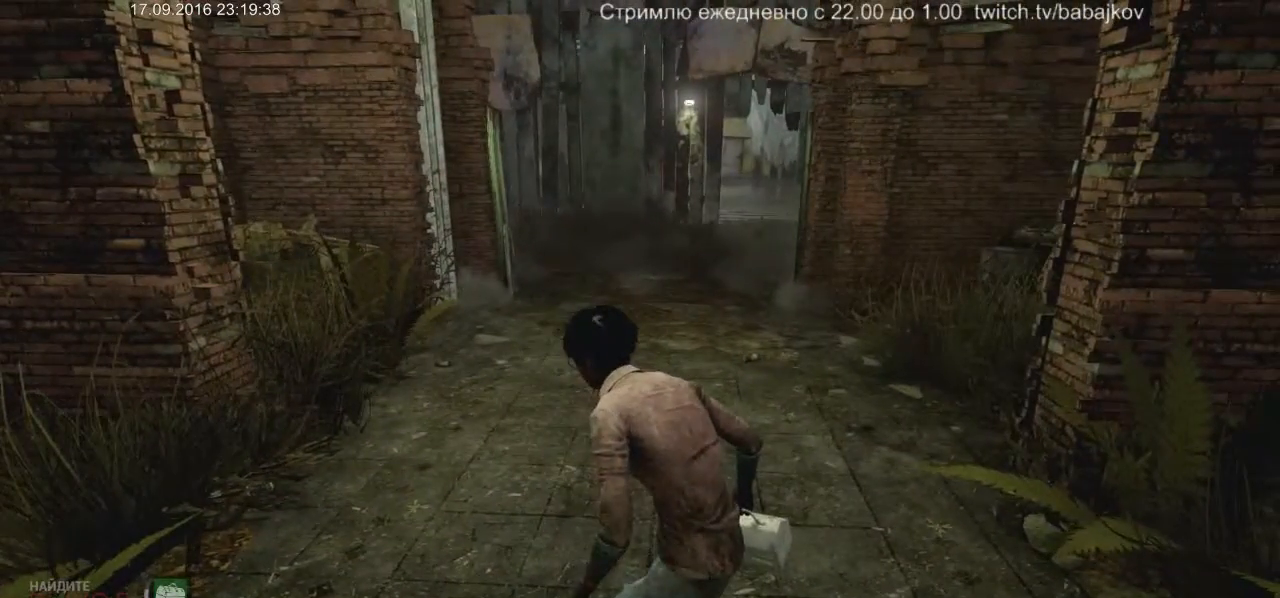
{"keys": [], "mouse": [], "events": []}
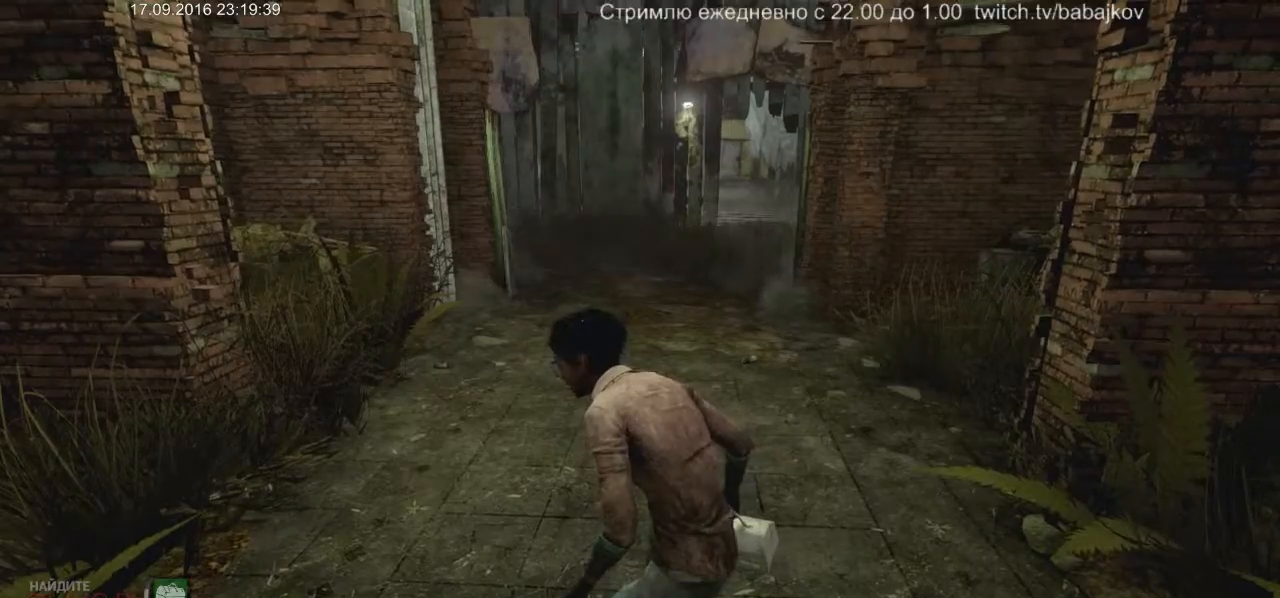
{"keys": [], "mouse": [], "events": []}
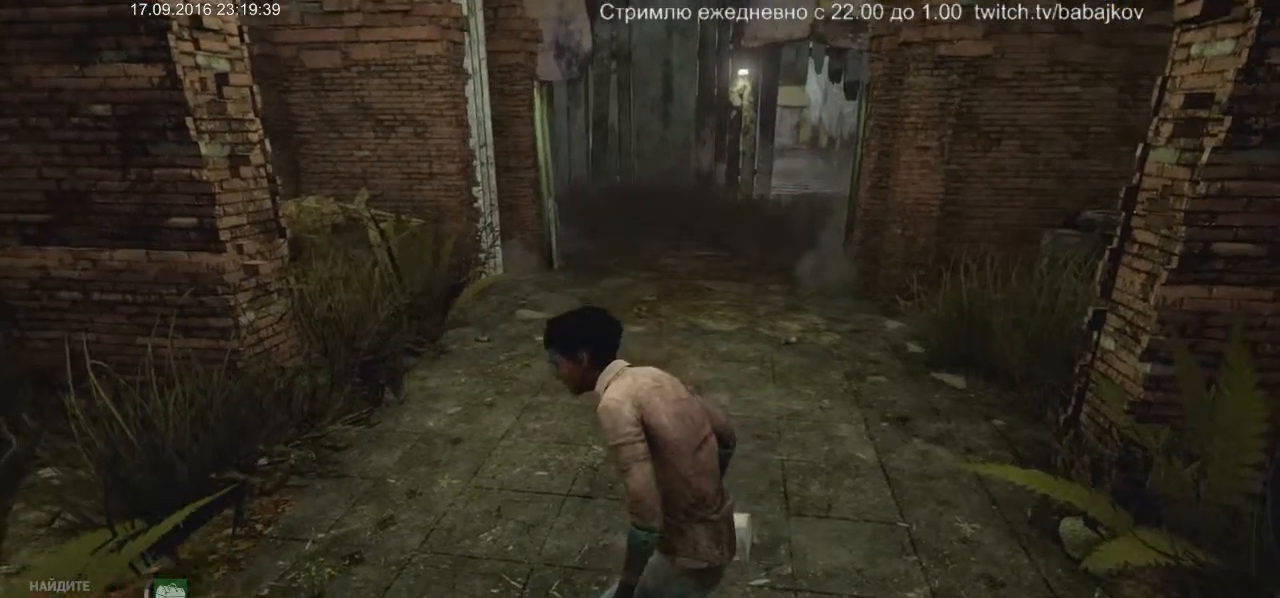
{"keys": [], "mouse": [], "events": []}
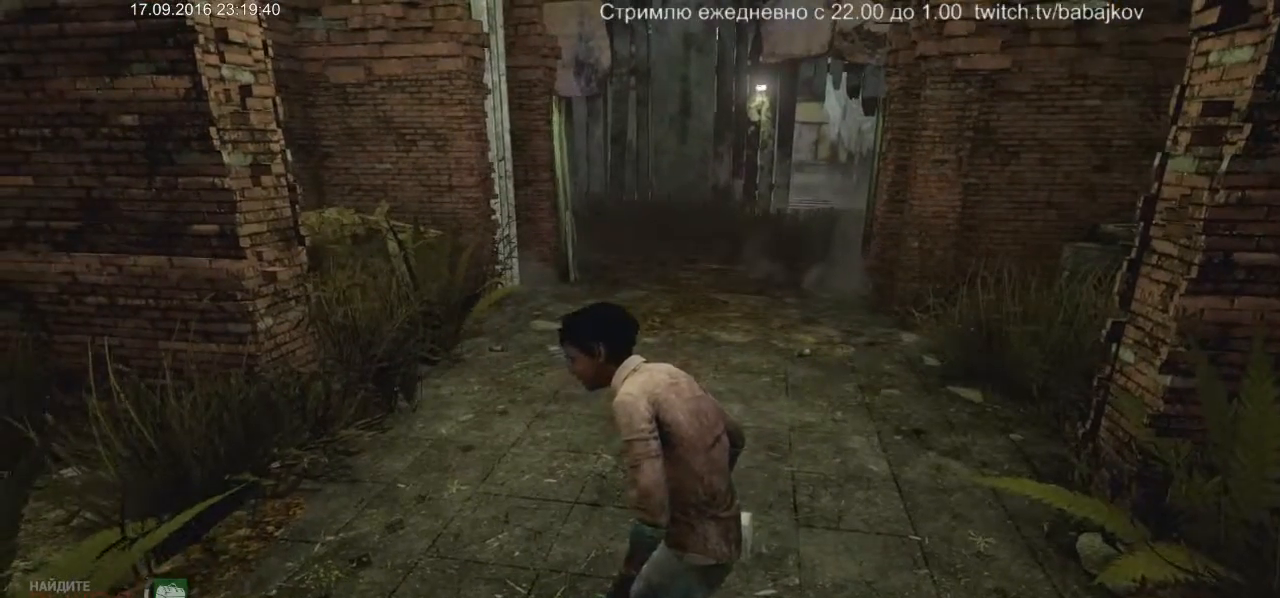
{"keys": [], "mouse": [], "events": []}
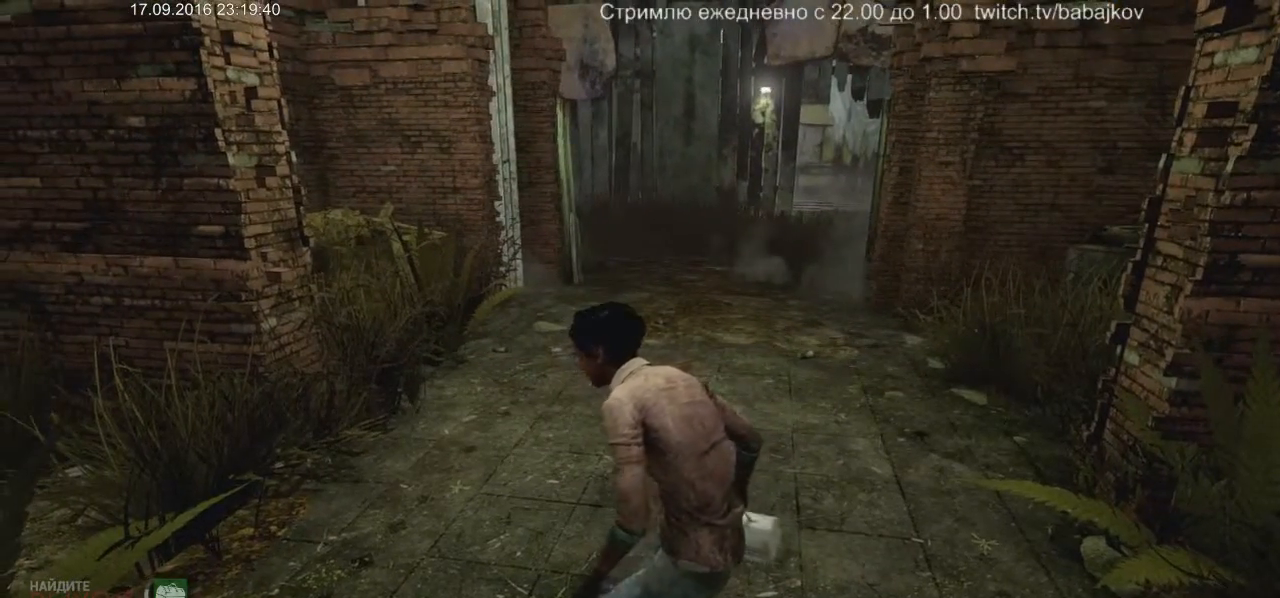
{"keys": [], "mouse": [], "events": []}
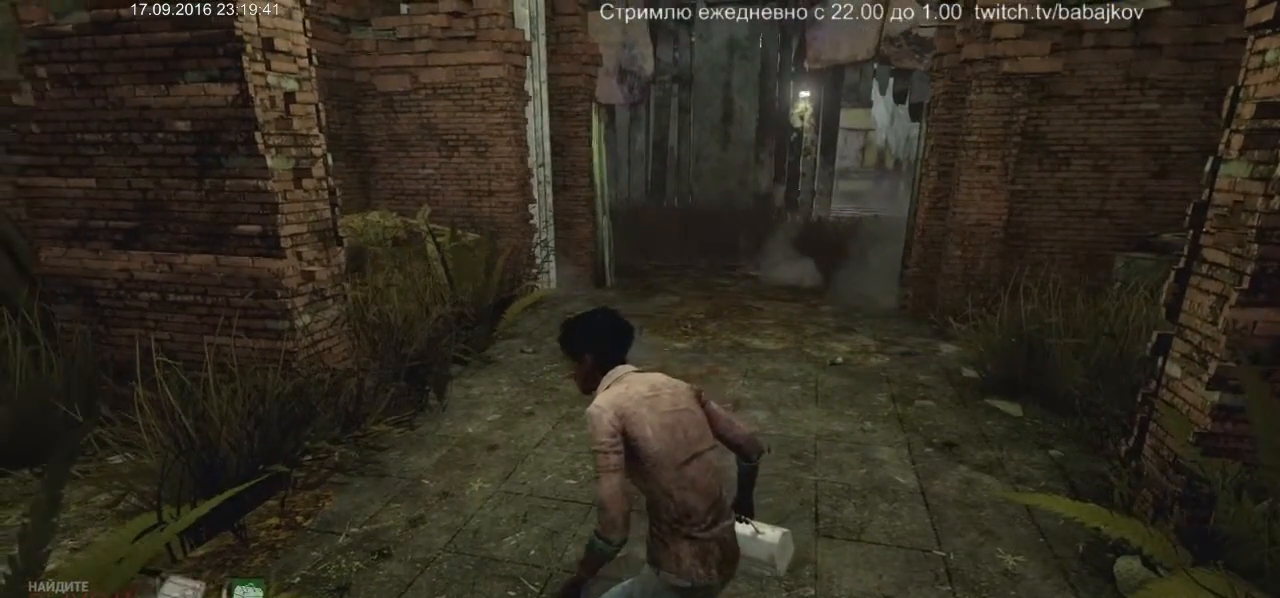
{"keys": [], "mouse": [], "events": []}